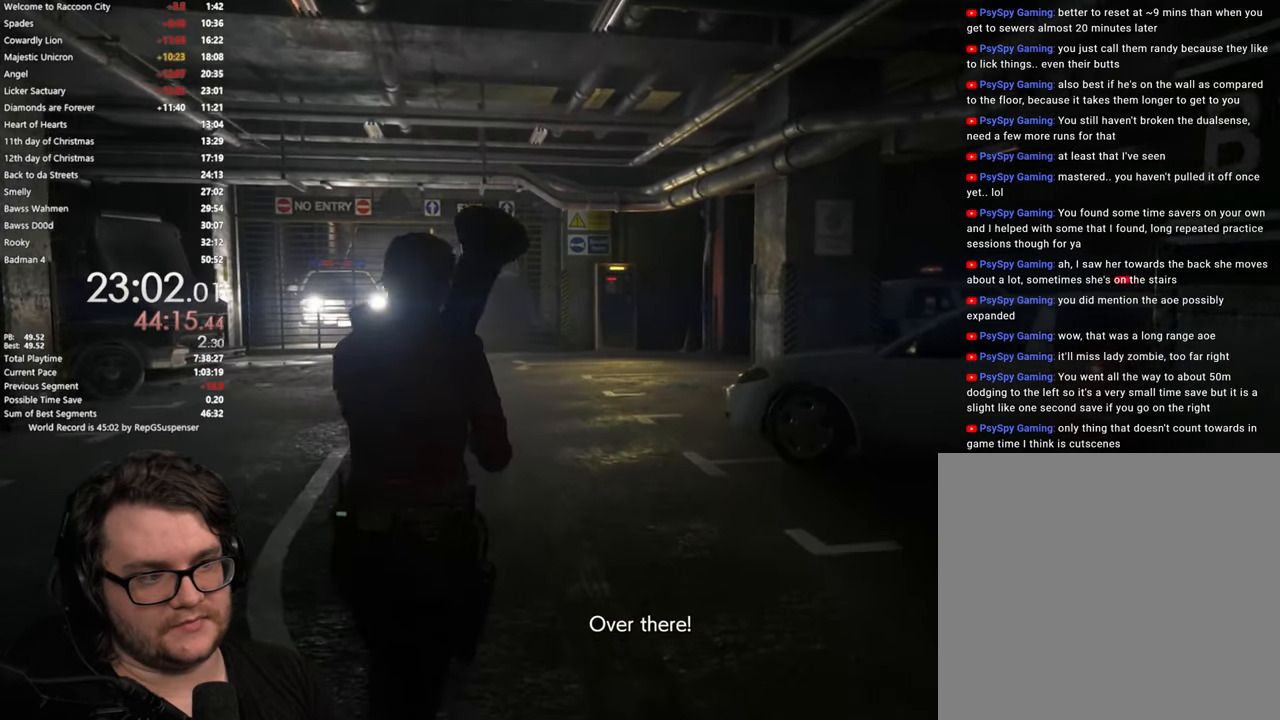
Gameplay with a controller (PlayStation layout); each line is a JSON object with the inputs held at the frame after it. "button_events" lists button changes between this image and that frame as [ms after this image, input, new state], when the widget could be followed in between (sticks are given only as held states). Not read: L1.
{"buttons": [], "left_stick": "up", "right_stick": "center", "button_events": []}
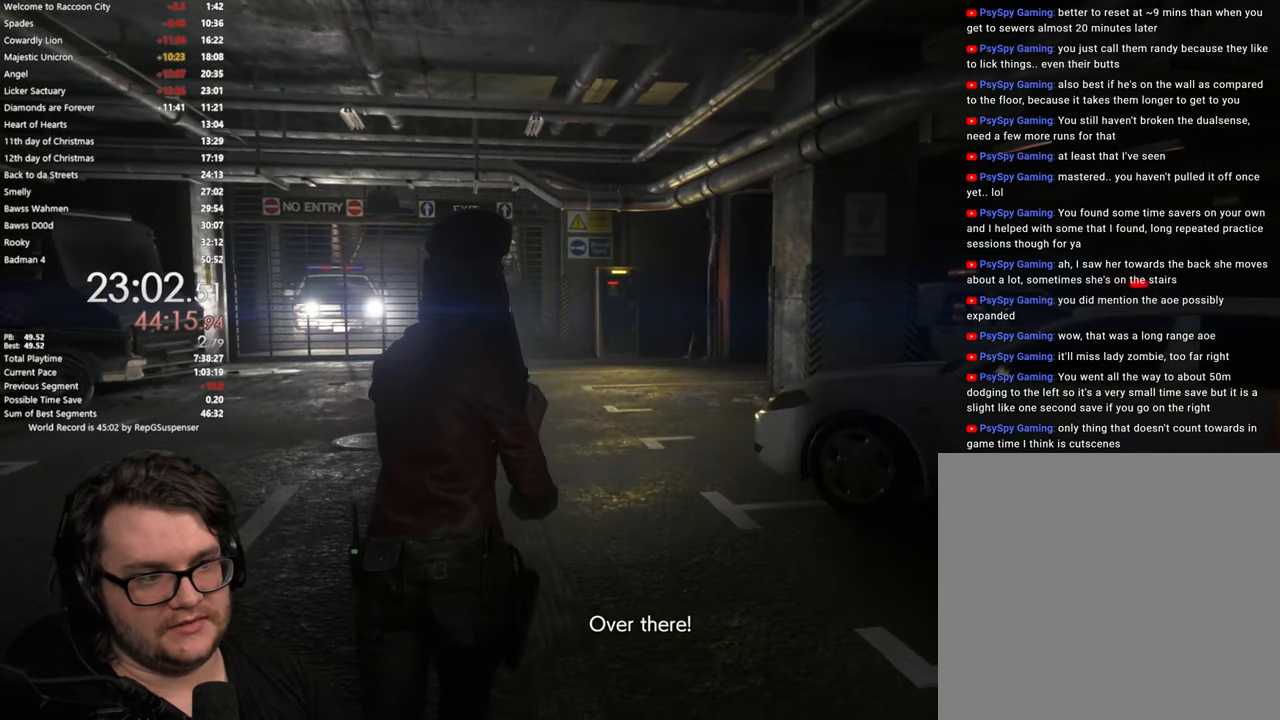
{"buttons": [], "left_stick": "up", "right_stick": "center", "button_events": []}
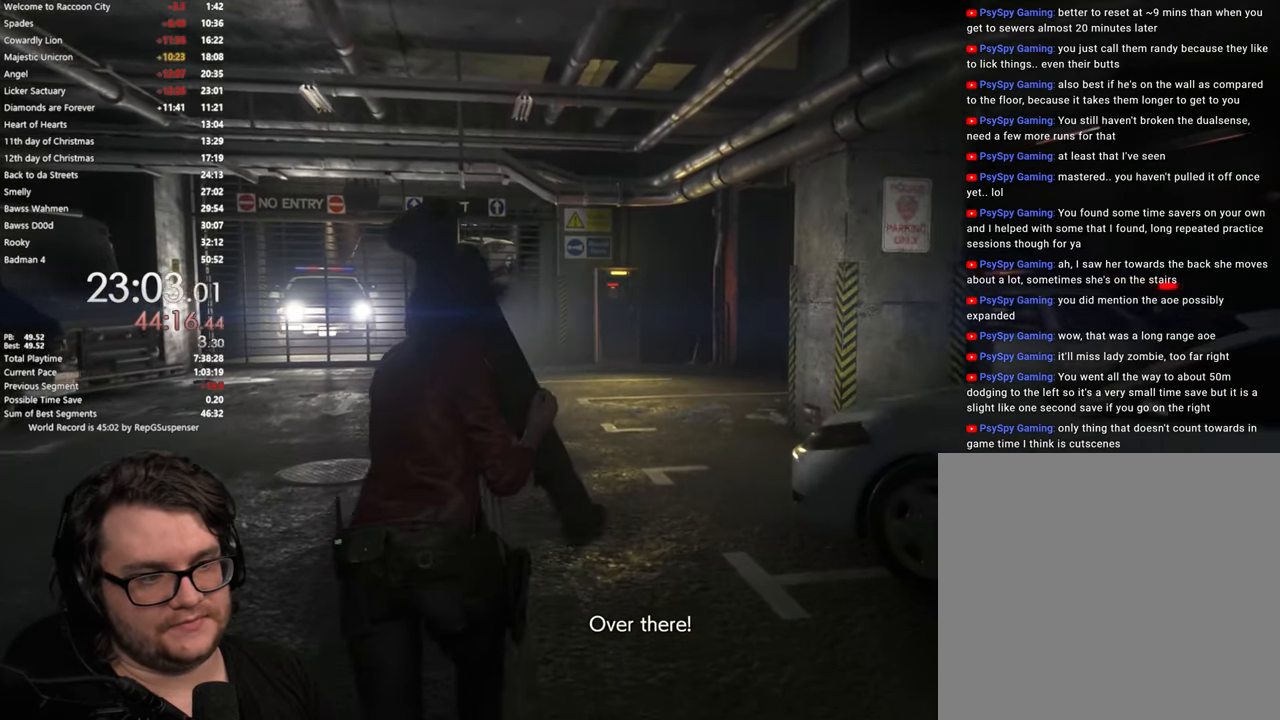
{"buttons": [], "left_stick": "up", "right_stick": "center", "button_events": []}
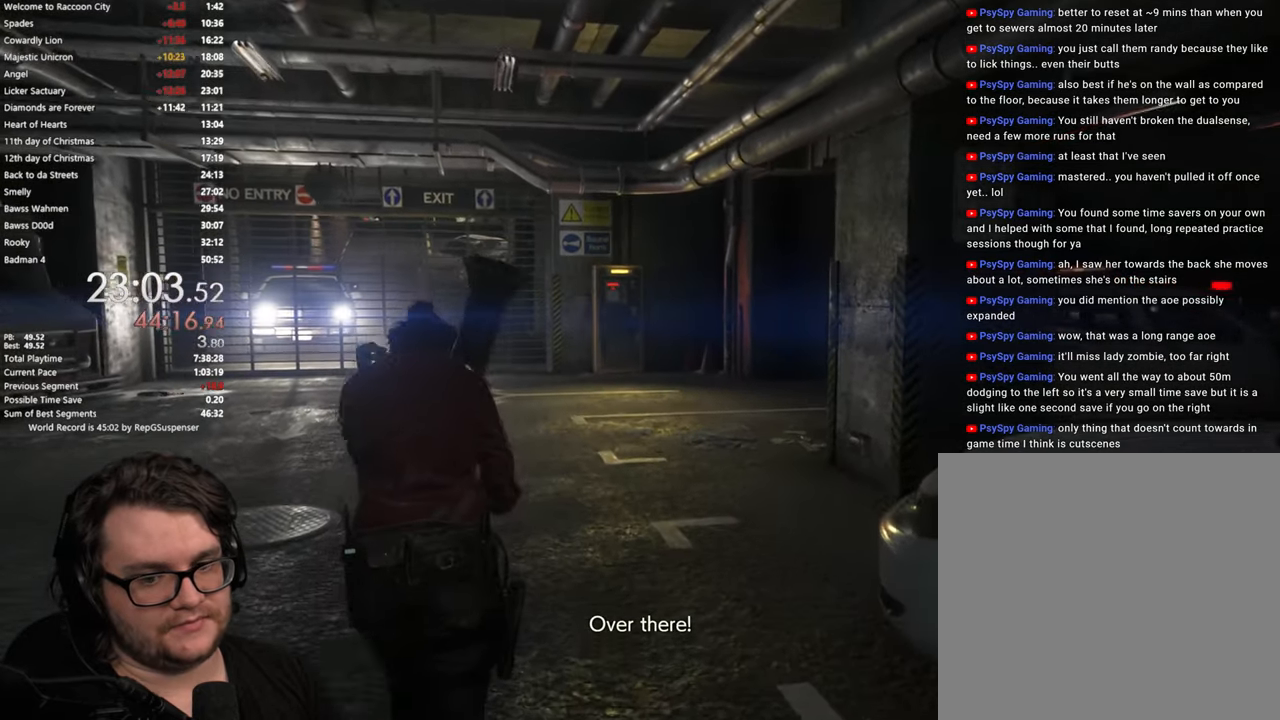
{"buttons": [], "left_stick": "up", "right_stick": "center", "button_events": []}
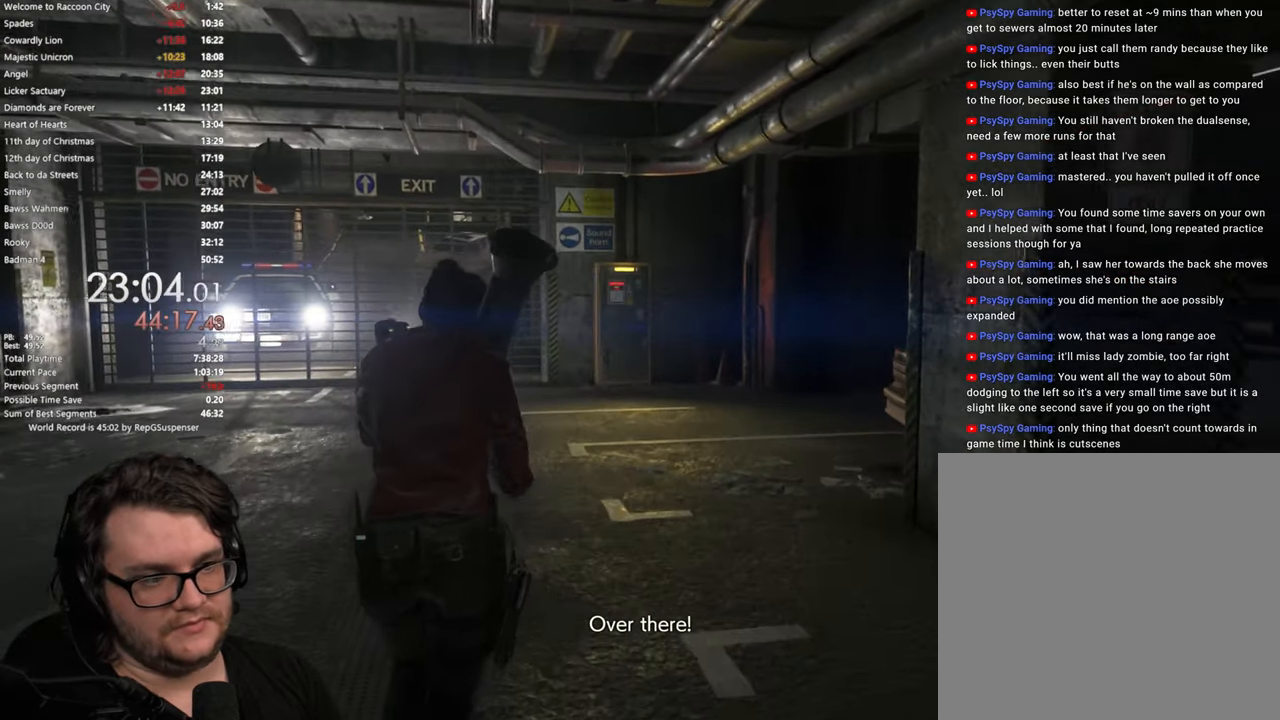
{"buttons": [], "left_stick": "up", "right_stick": "down-right", "button_events": []}
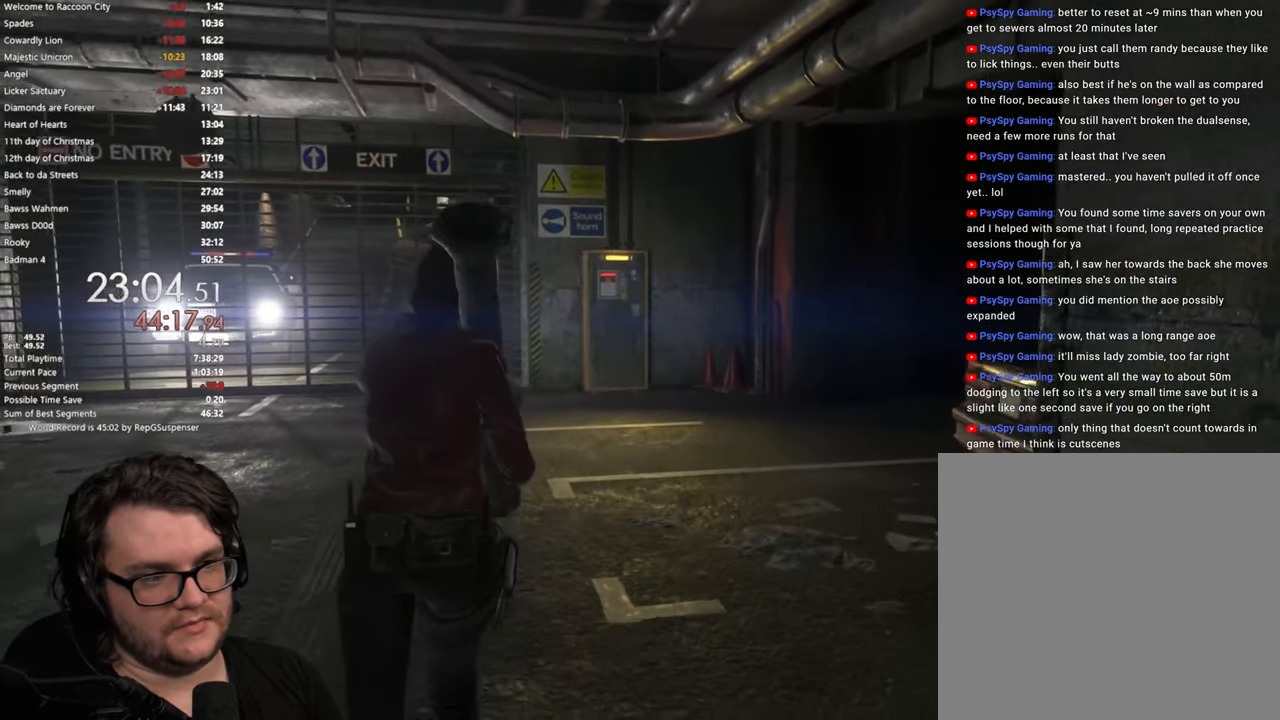
{"buttons": [], "left_stick": "up", "right_stick": "center", "button_events": []}
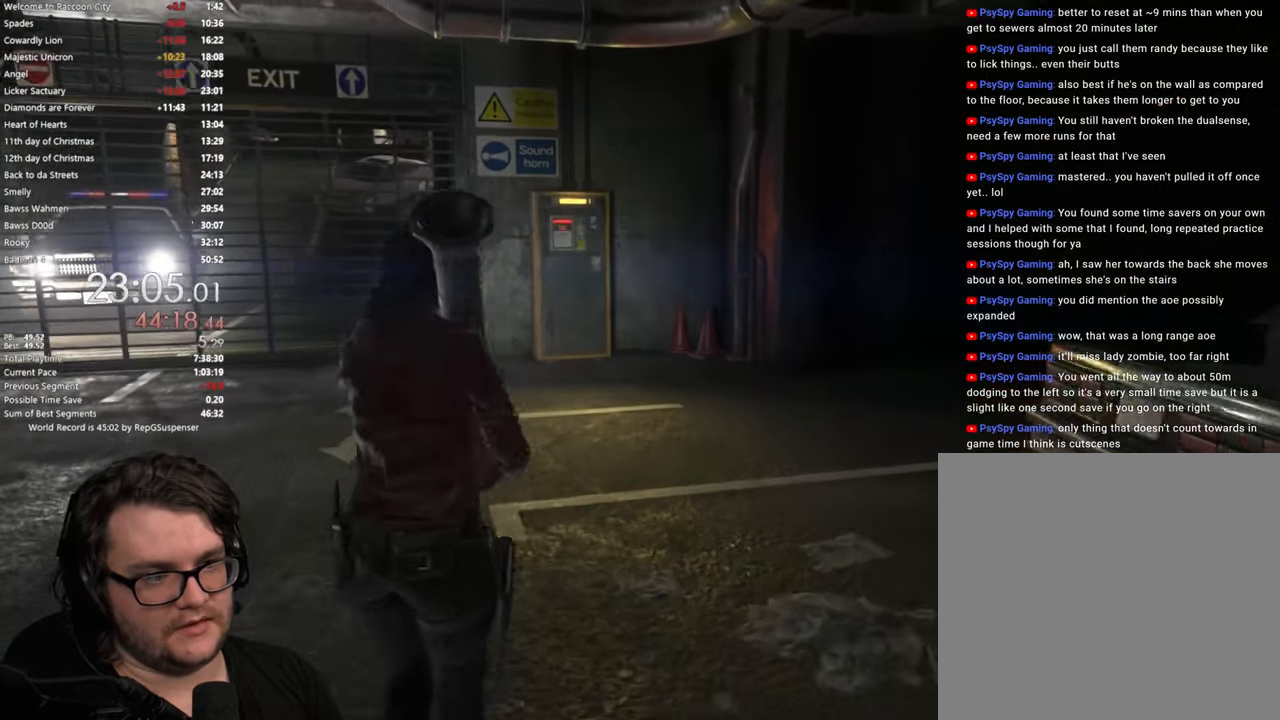
{"buttons": [], "left_stick": "up", "right_stick": "center", "button_events": []}
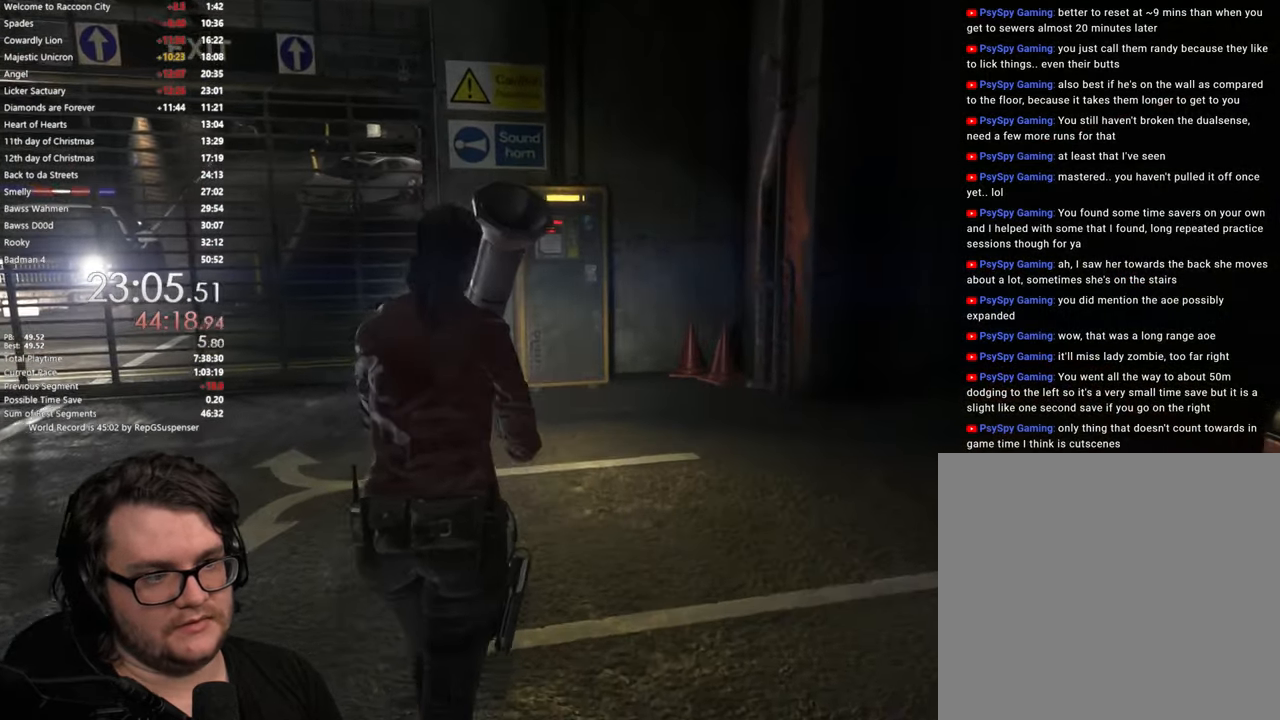
{"buttons": [], "left_stick": "up", "right_stick": "center", "button_events": []}
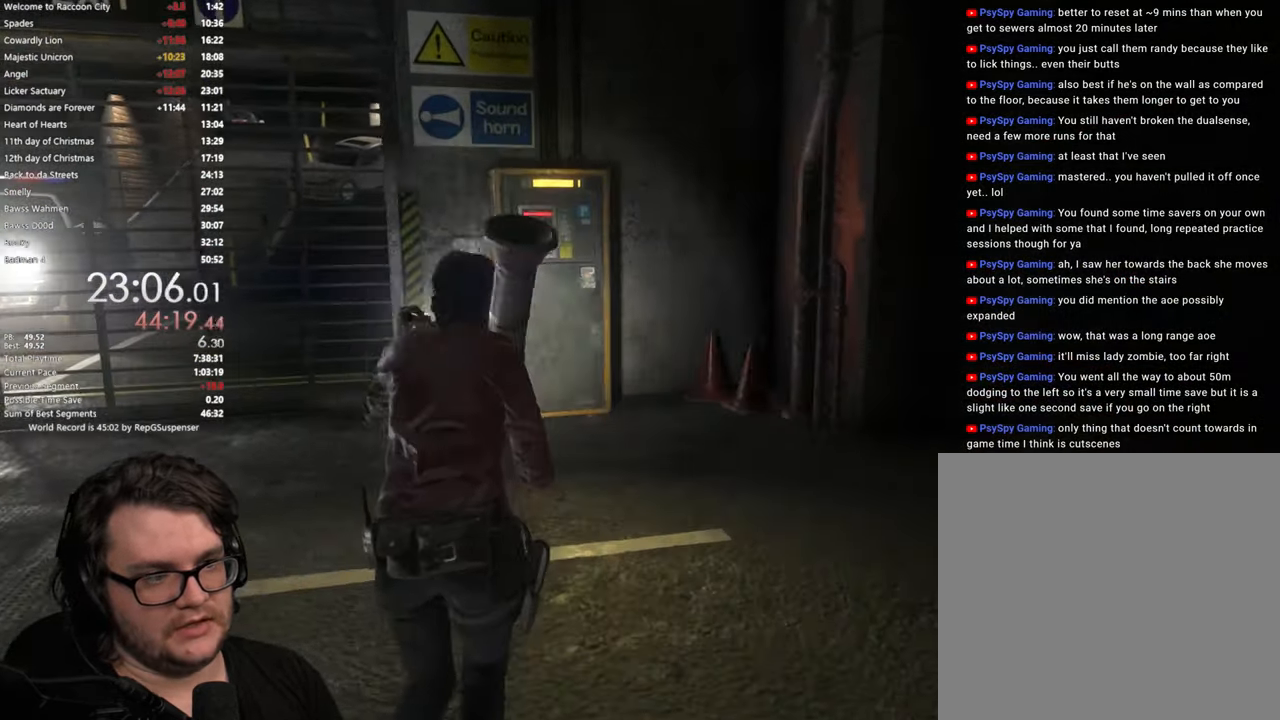
{"buttons": [], "left_stick": "up", "right_stick": "center", "button_events": []}
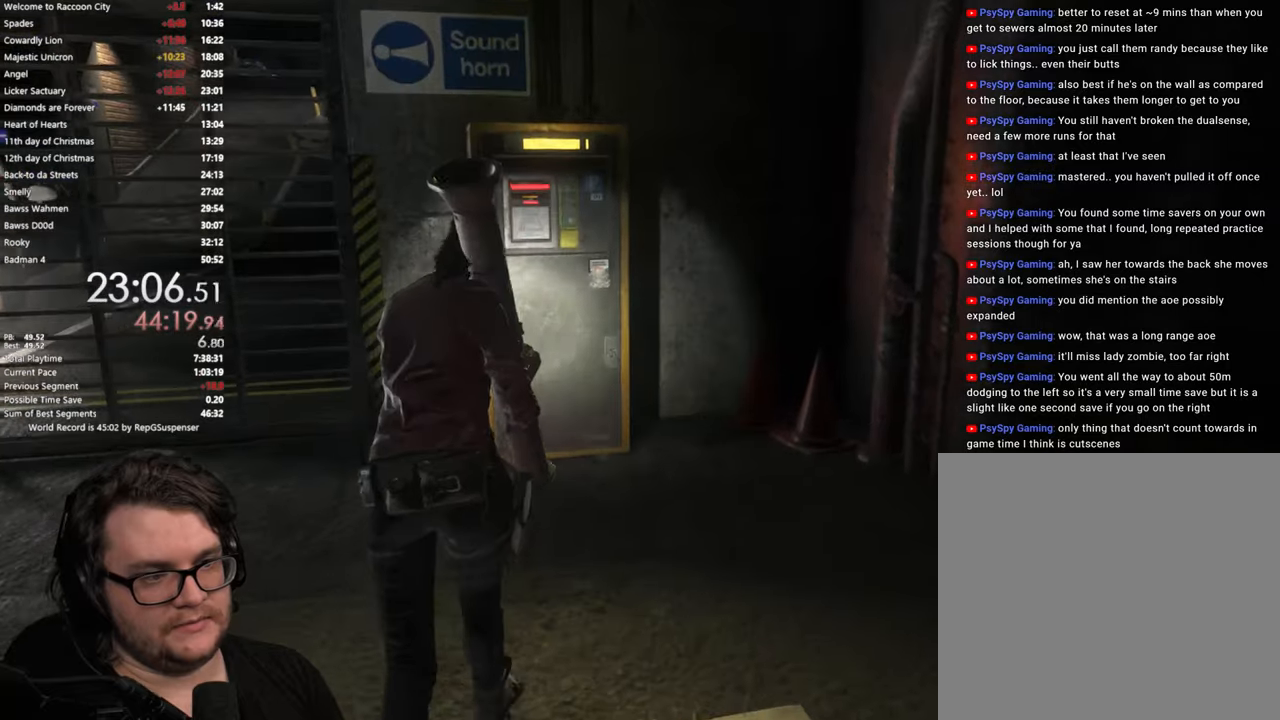
{"buttons": [], "left_stick": "up", "right_stick": "center", "button_events": []}
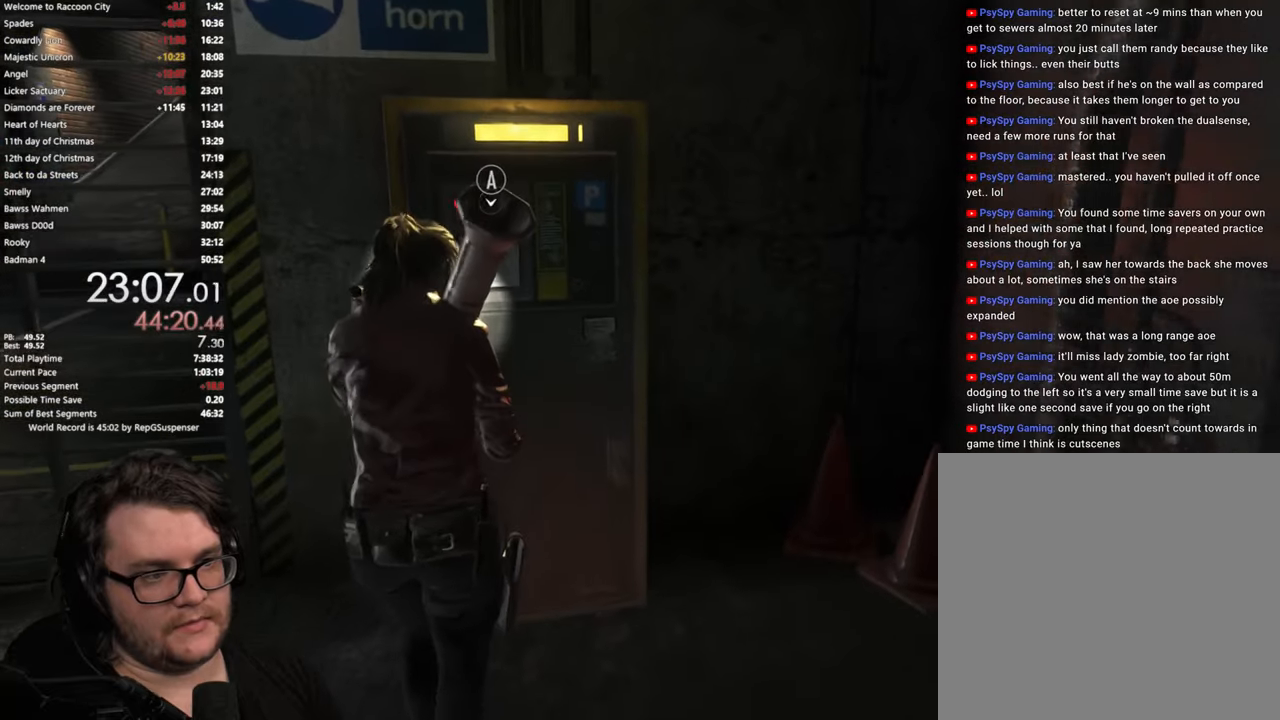
{"buttons": [], "left_stick": "center", "right_stick": "center", "button_events": [[17, "CROSS", "down"], [117, "CROSS", "up"], [200, "CIRCLE", "down"], [284, "CIRCLE", "up"]]}
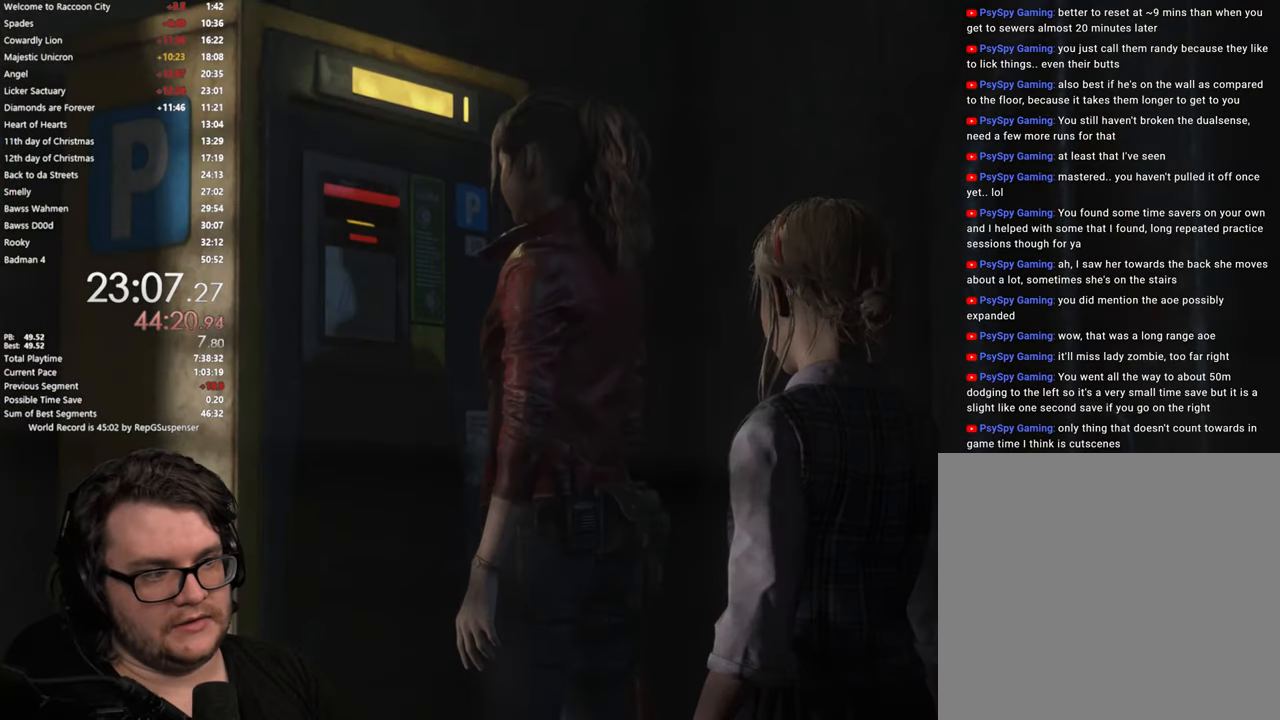
{"buttons": [], "left_stick": "center", "right_stick": "center", "button_events": [[267, "START", "down"], [367, "START", "up"]]}
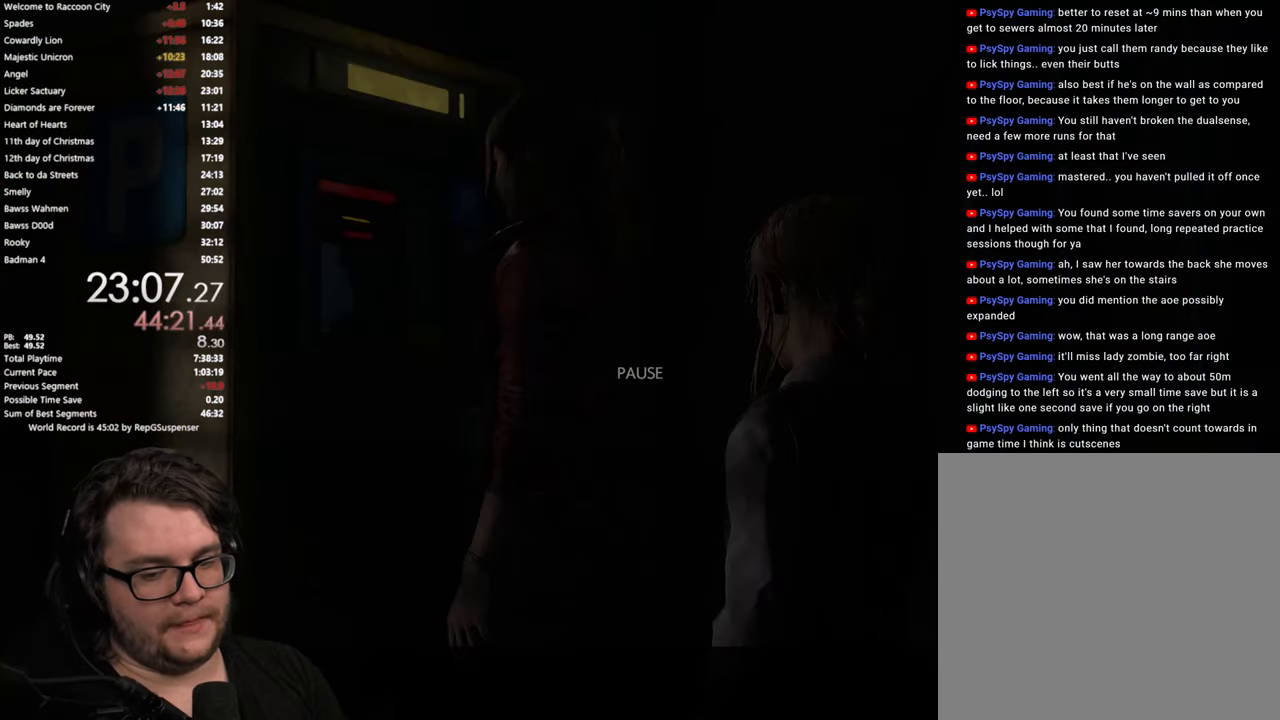
{"buttons": [], "left_stick": "center", "right_stick": "center", "button_events": []}
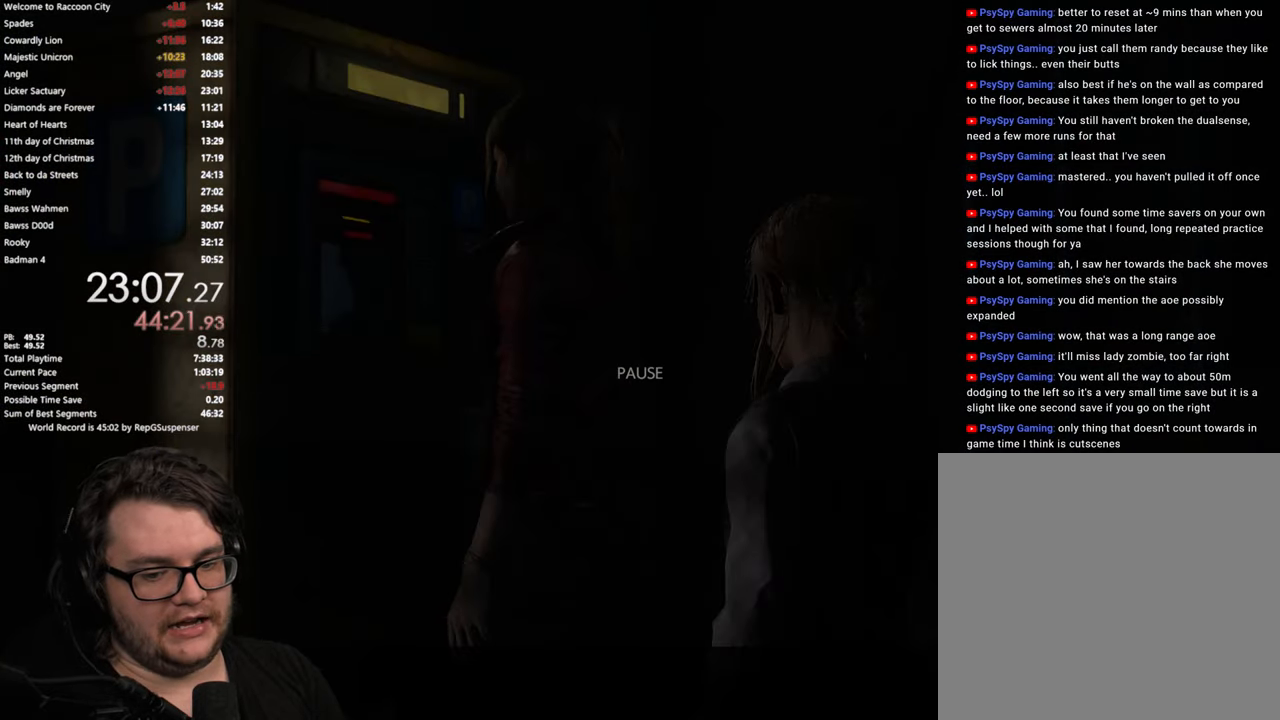
{"buttons": ["L3"], "left_stick": "down-right", "right_stick": "center", "button_events": [[417, "L3", "down"]]}
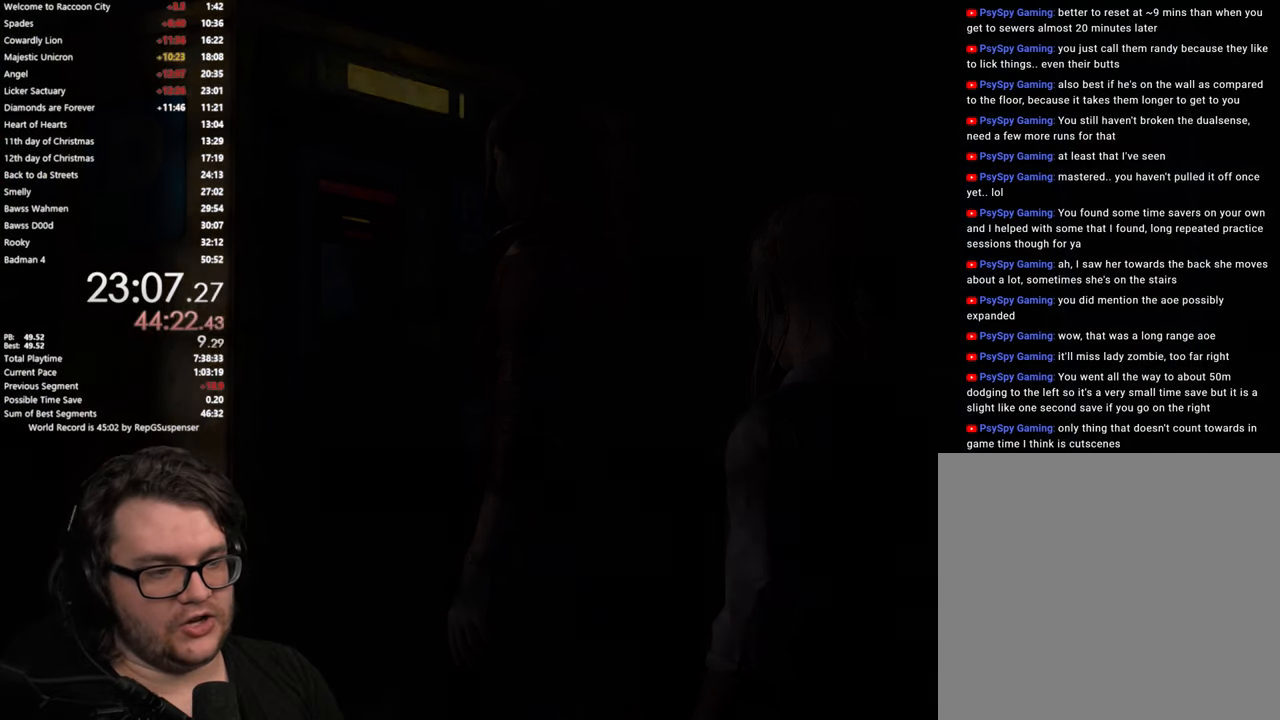
{"buttons": ["L3"], "left_stick": "down-right", "right_stick": "center", "button_events": [[100, "L3", "up"], [150, "L3", "down"], [267, "L3", "up"], [334, "L3", "down"]]}
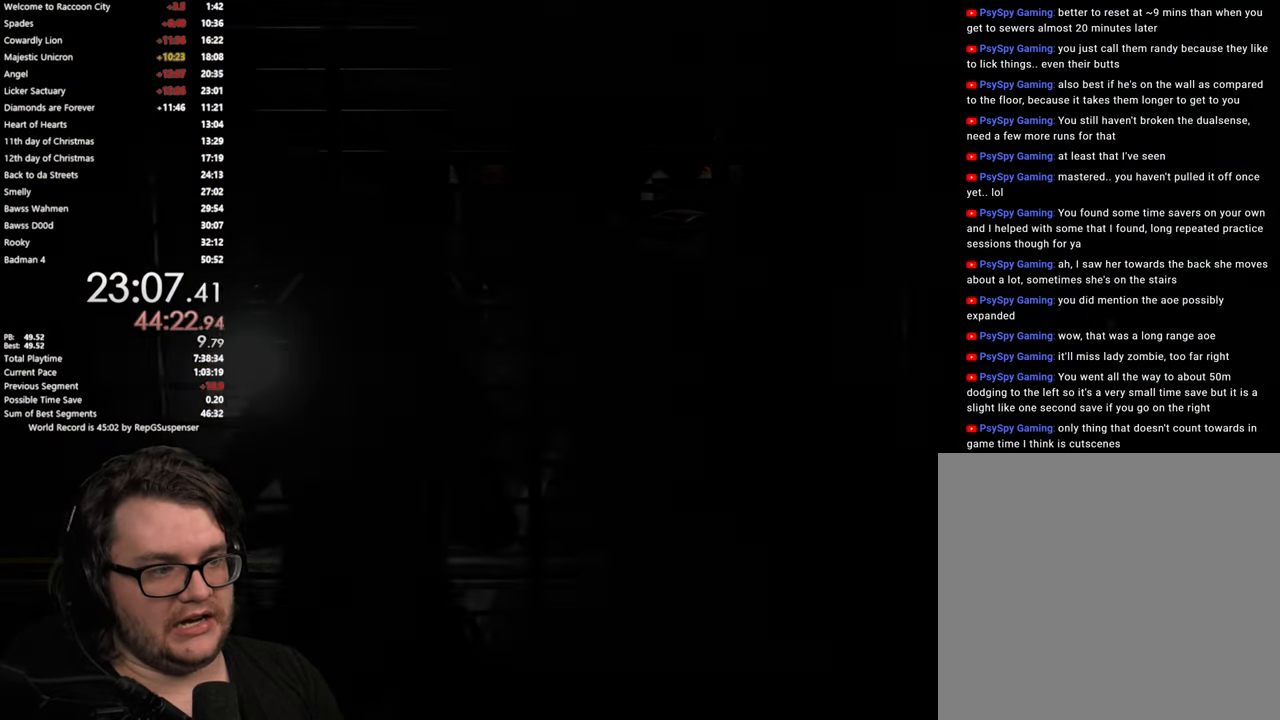
{"buttons": ["START"], "left_stick": "right", "right_stick": "center", "button_events": [[267, "L3", "up"], [317, "L3", "down"], [367, "START", "down"], [417, "L3", "up"]]}
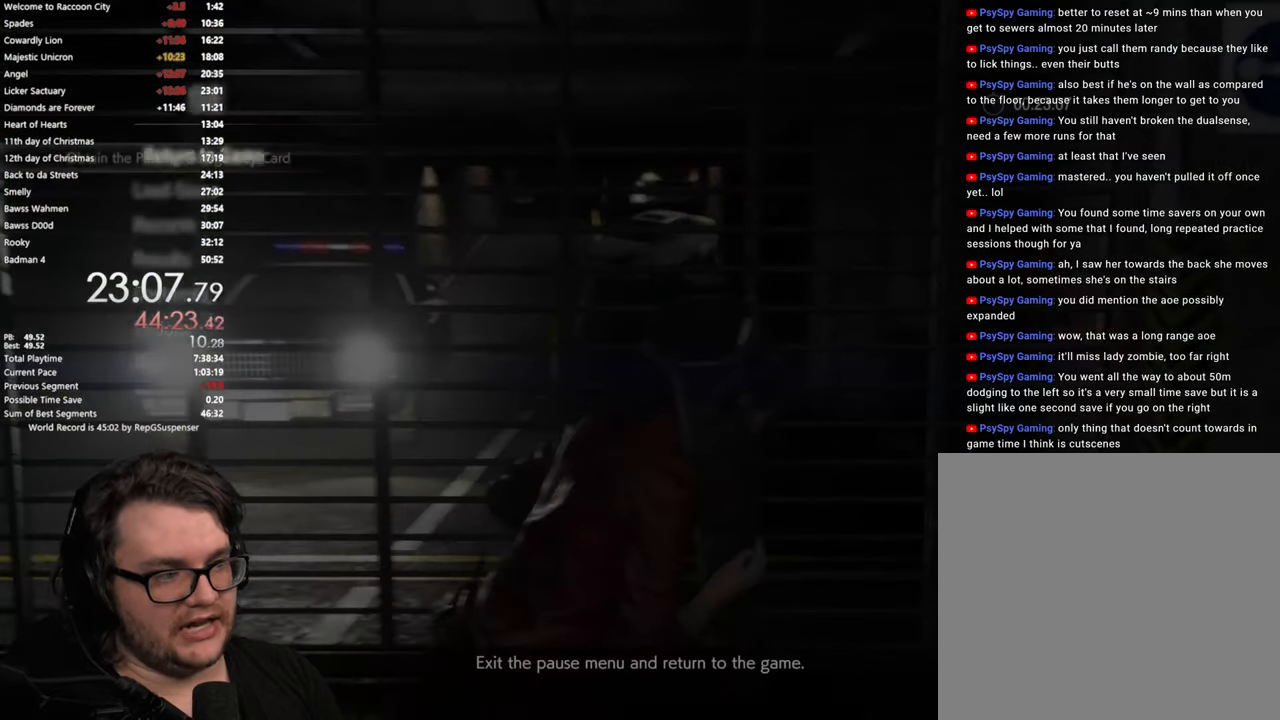
{"buttons": [], "left_stick": "center", "right_stick": "center", "button_events": [[34, "START", "up"]]}